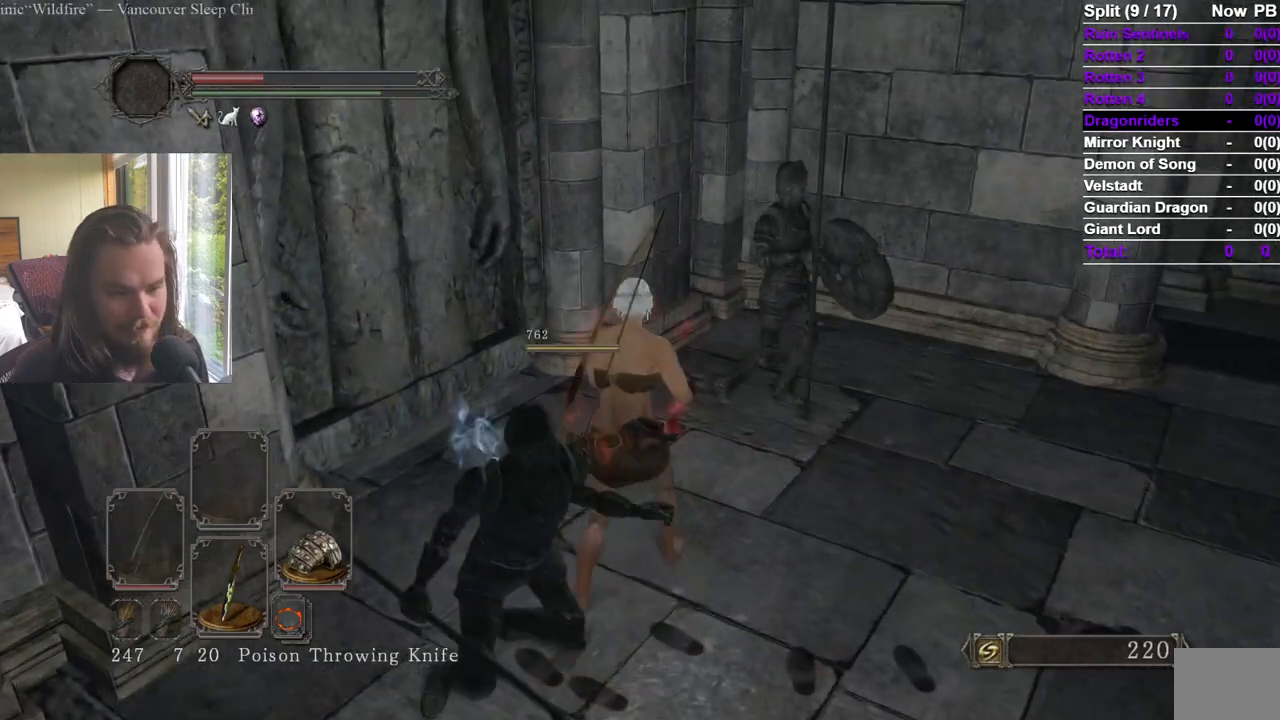
Gameplay with a controller (Xbox layout); each line is a JSON object with the inputs held at the frame after it. "events" lists button and stick changes between this image and that frame as [ms after this image, input, new state], when the widget could be followed in between.
{"buttons": [], "left_stick": "up", "right_stick": "center", "events": [[50, "R1", "down"], [166, "R1", "up"], [166, "right_stick", "down-right"], [216, "right_stick", "right"], [333, "right_stick", "center"]]}
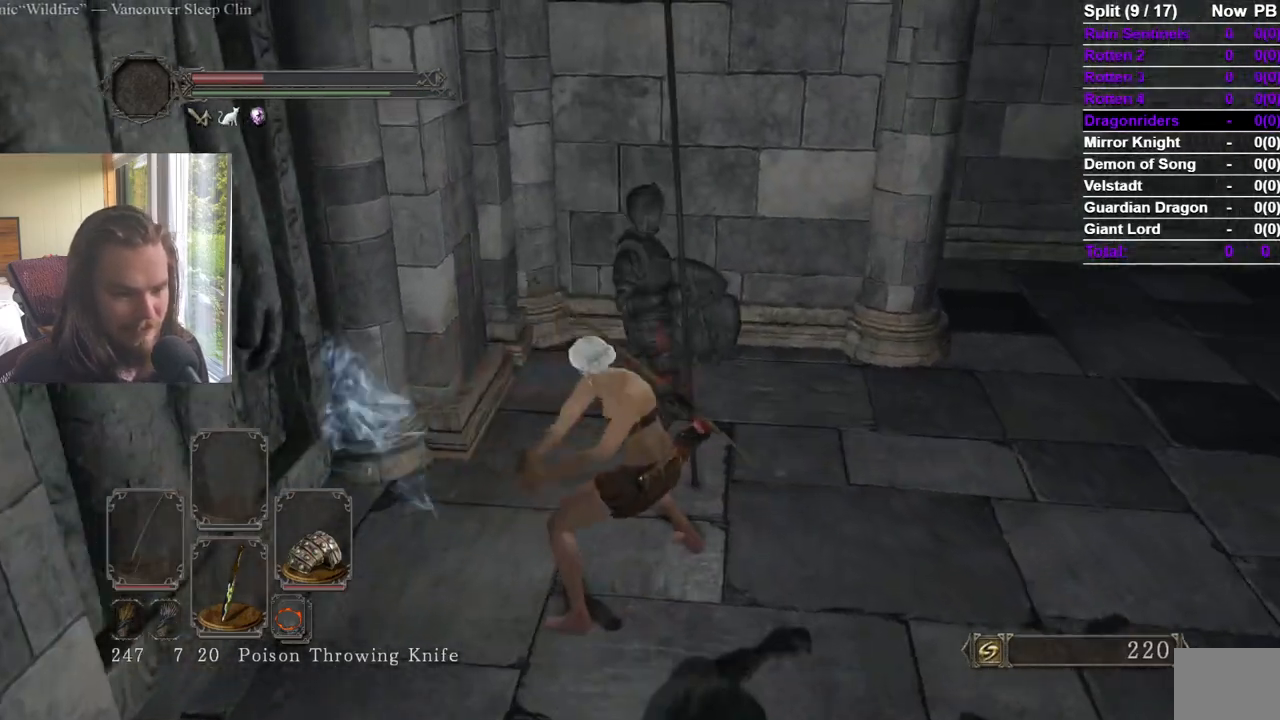
{"buttons": [], "left_stick": "up", "right_stick": "center", "events": [[150, "R1", "down"], [300, "R1", "up"]]}
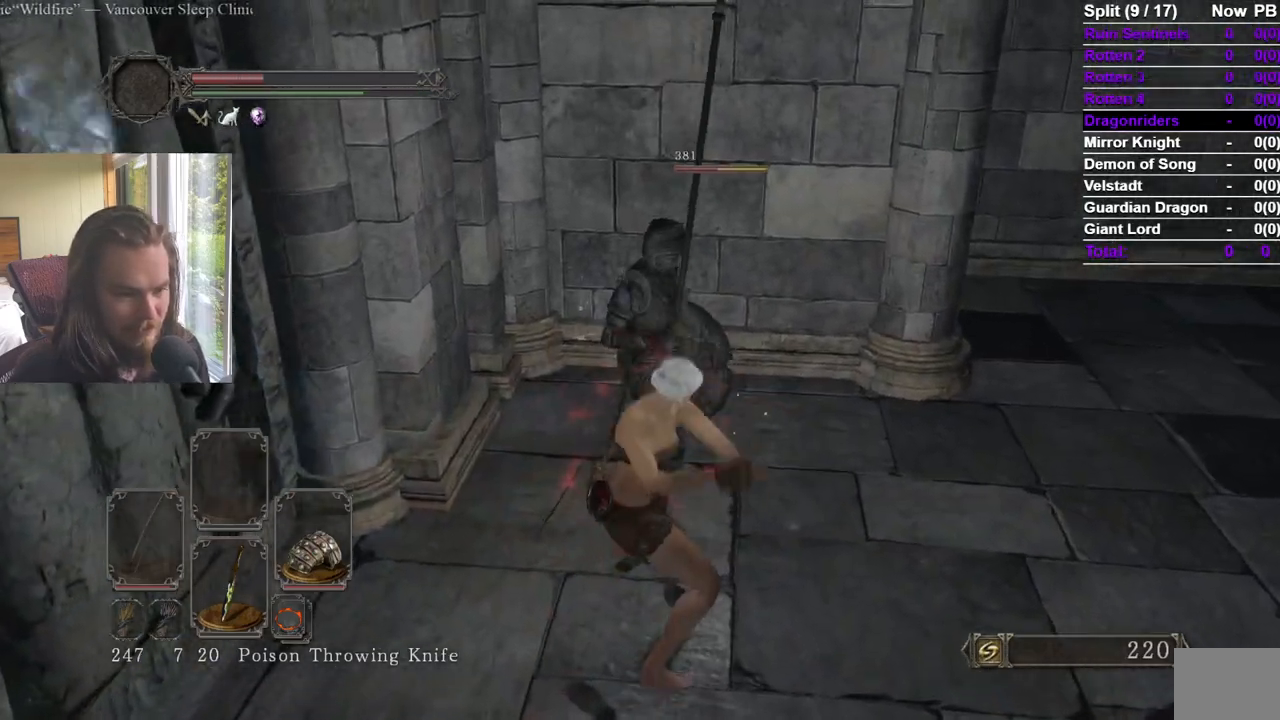
{"buttons": [], "left_stick": "up", "right_stick": "center", "events": []}
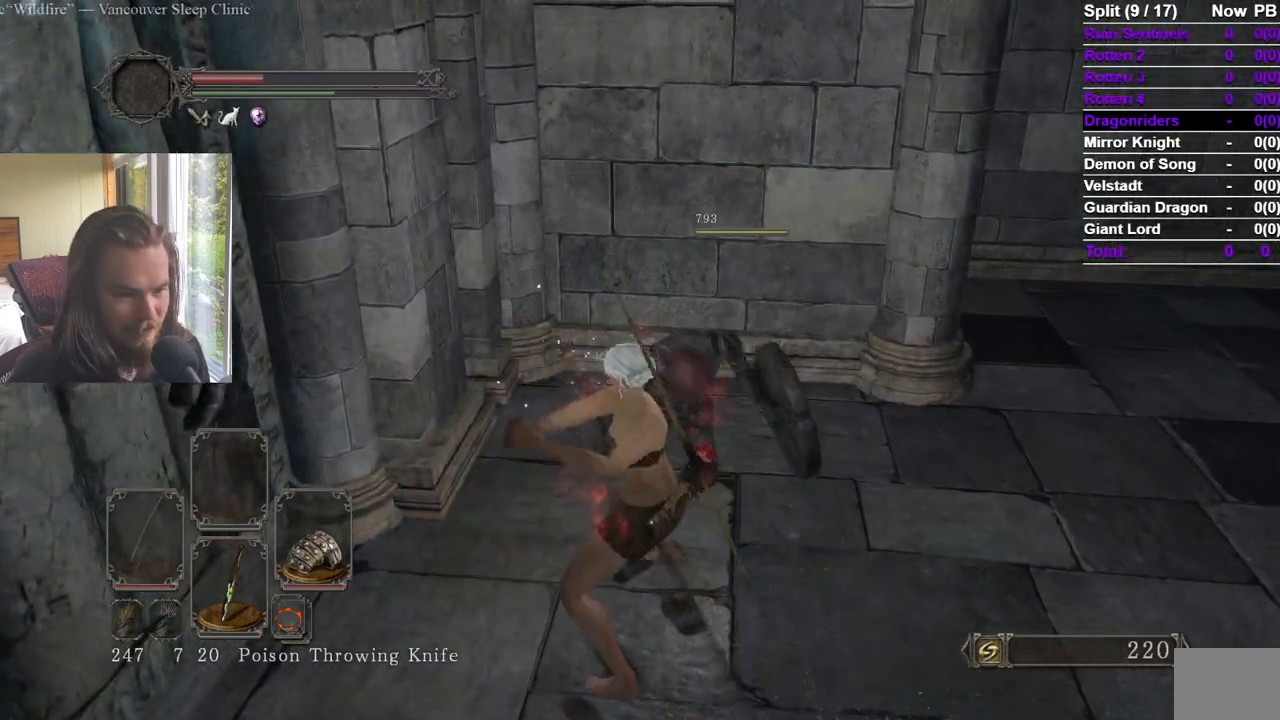
{"buttons": [], "left_stick": "up-left", "right_stick": "center", "events": [[117, "right_stick", "left"], [367, "left_stick", "up-left"], [450, "right_stick", "center"]]}
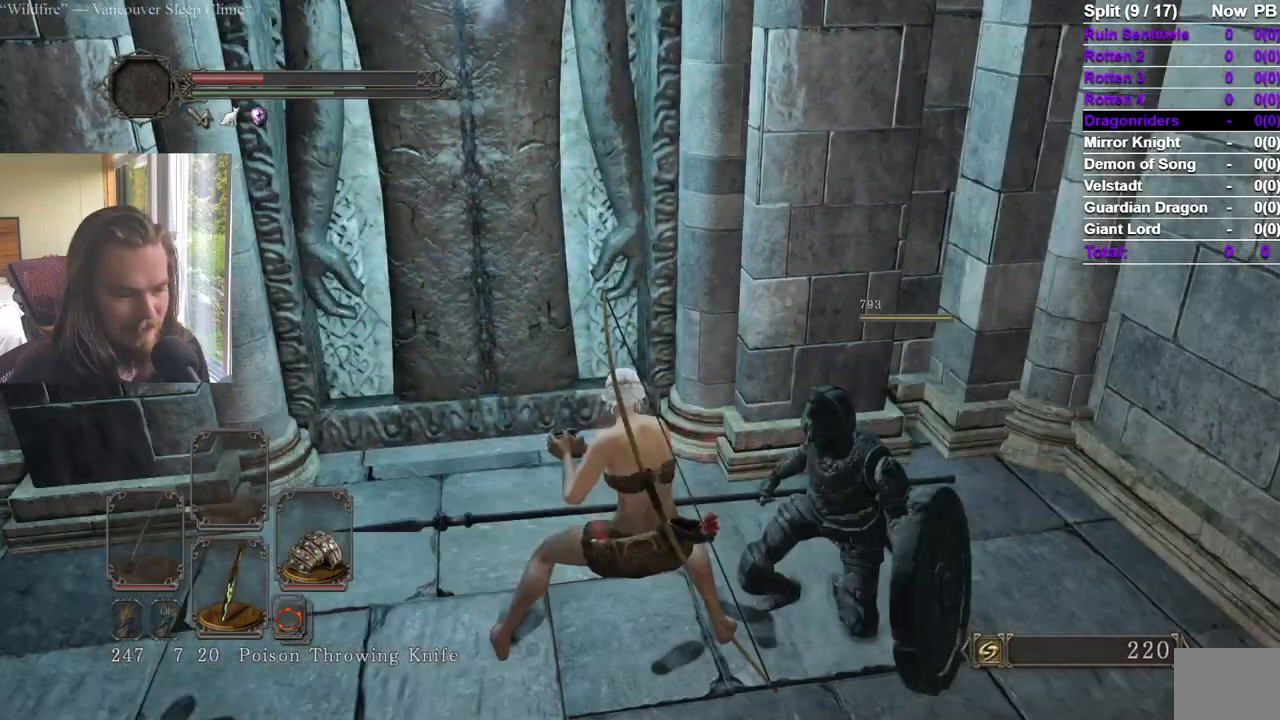
{"buttons": [], "left_stick": "up-left", "right_stick": "center"}